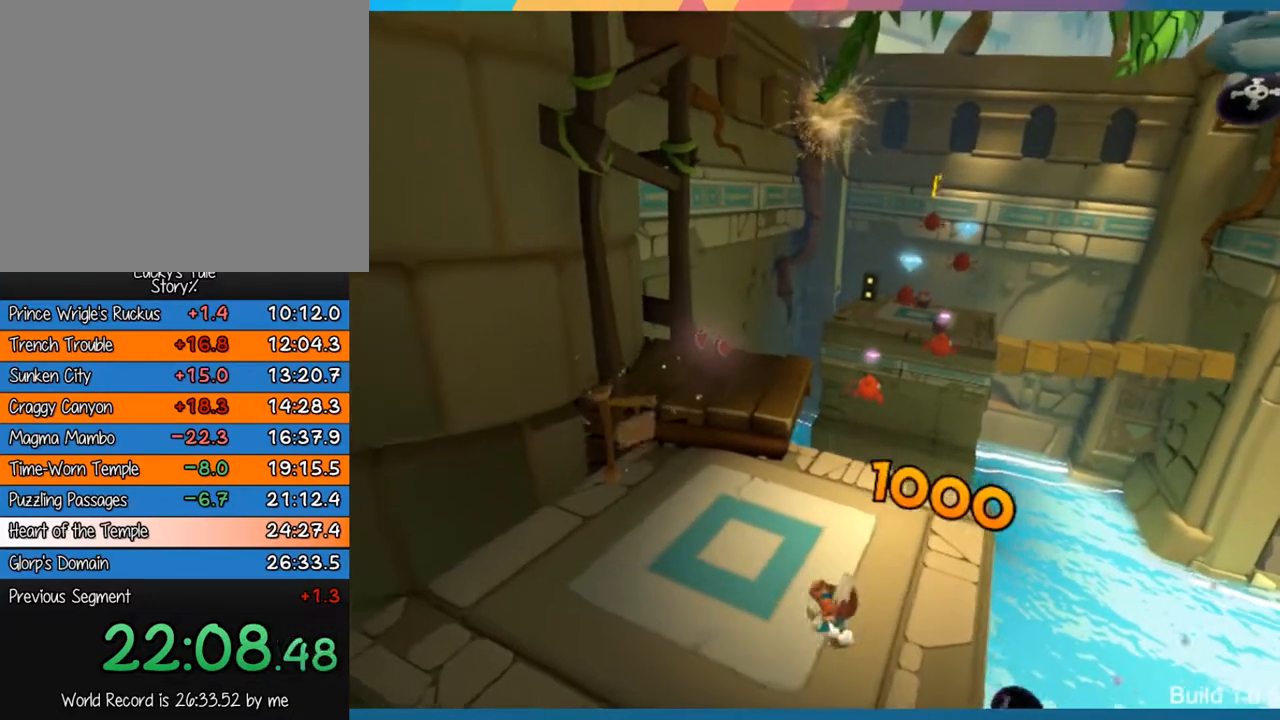
Gameplay with a controller (PlayStation layout); each line is a JSON object with the inputs held at the frame after it. "events" lists button and stick changes between this image and that frame as [ms after this image, input, new state], when the widget could be followed in between. Not read: L3 R3 right_stick.
{"buttons": [], "left_stick": "up-left", "events": [[133, "left_stick", "up-left"]]}
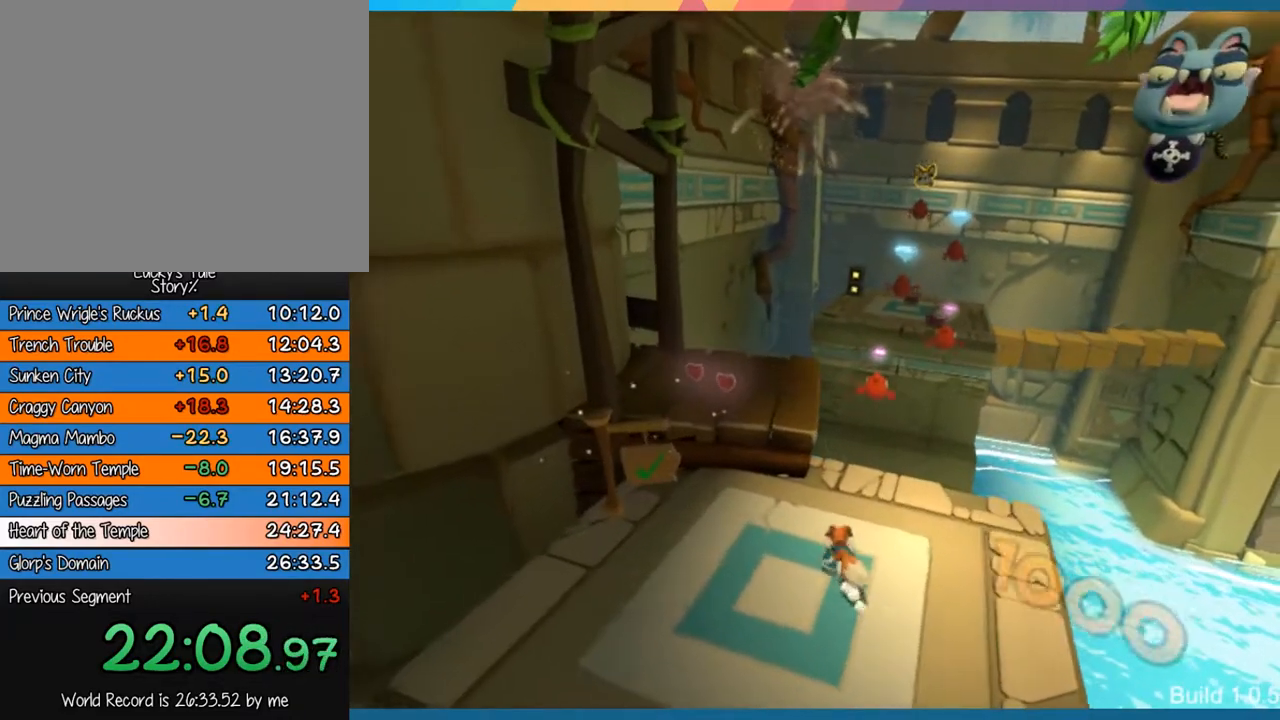
{"buttons": [], "left_stick": "up-left", "events": [[167, "CROSS", "down"], [483, "CROSS", "up"]]}
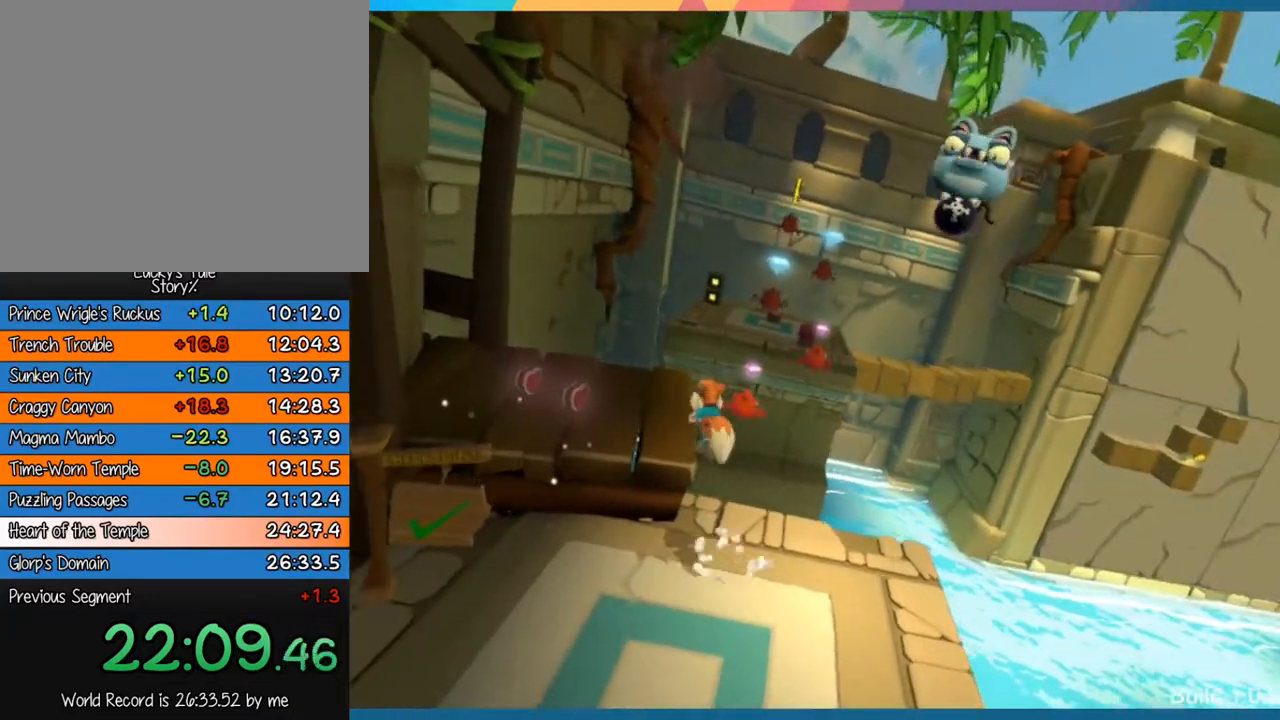
{"buttons": [], "left_stick": "up-left", "events": []}
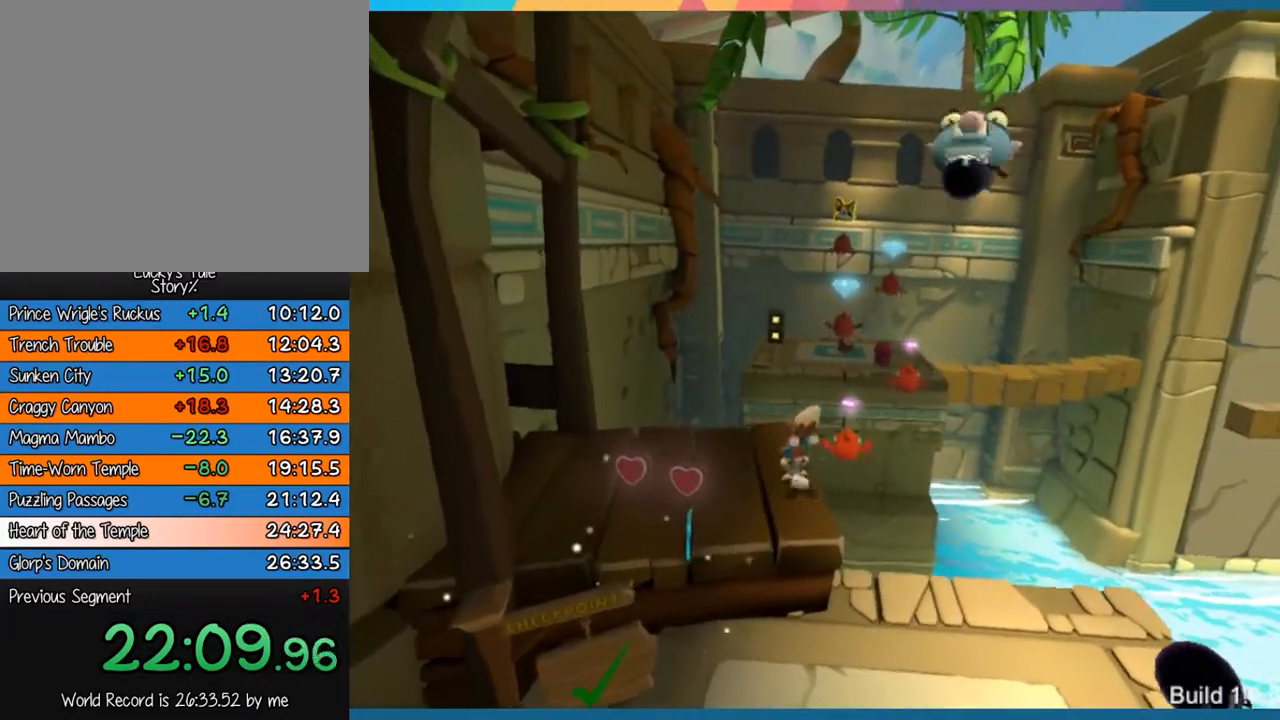
{"buttons": [], "left_stick": "up", "events": [[383, "left_stick", "up"]]}
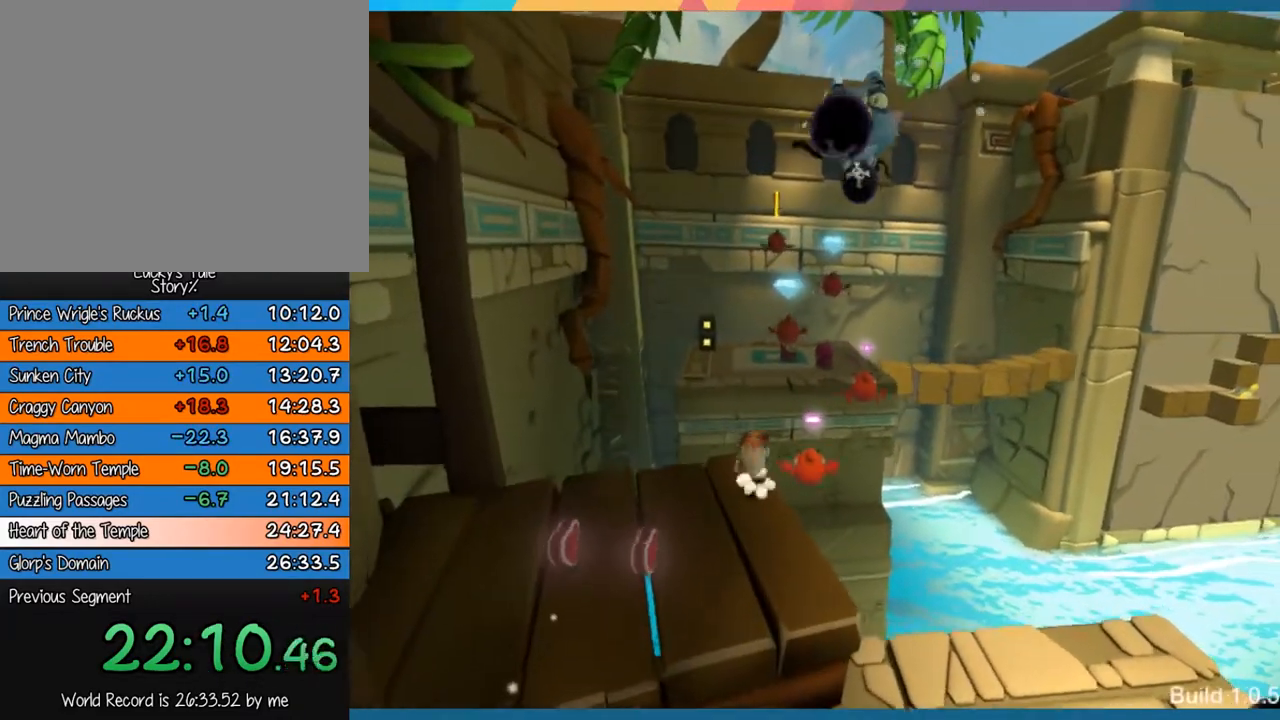
{"buttons": [], "left_stick": "up", "events": [[83, "CROSS", "down"], [333, "CROSS", "up"]]}
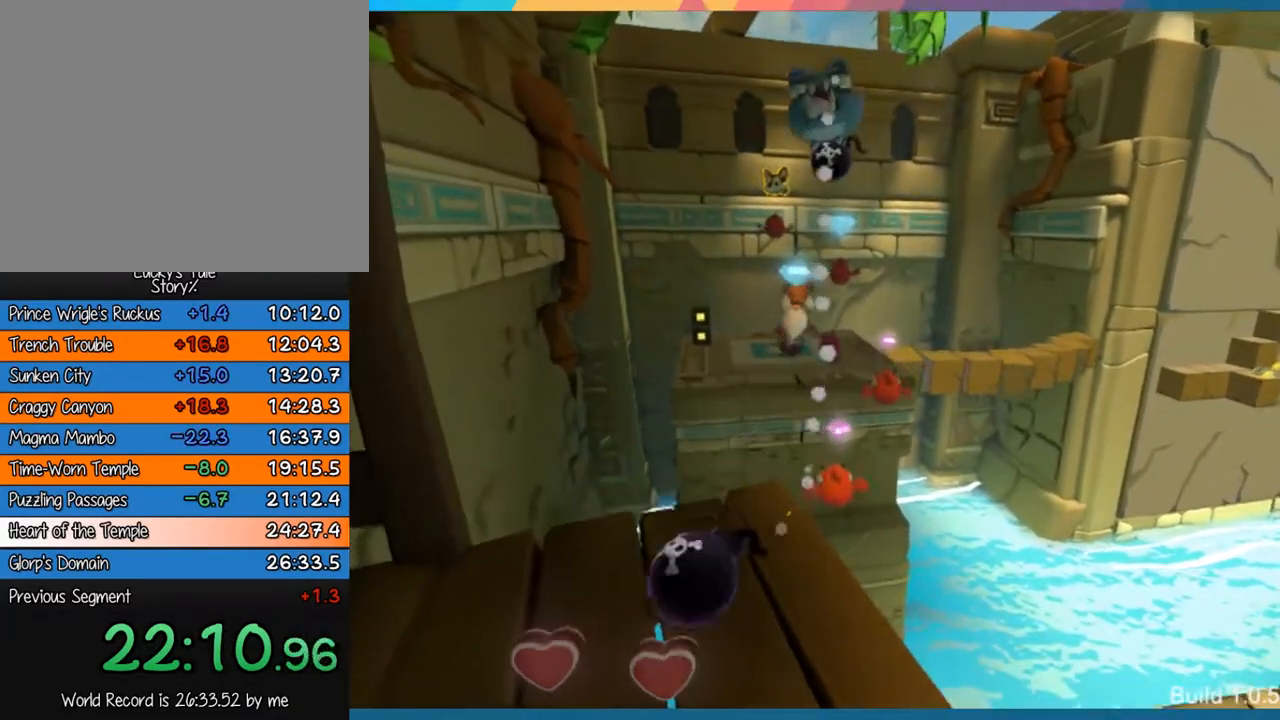
{"buttons": [], "left_stick": "right", "events": [[133, "left_stick", "center"], [300, "left_stick", "right"]]}
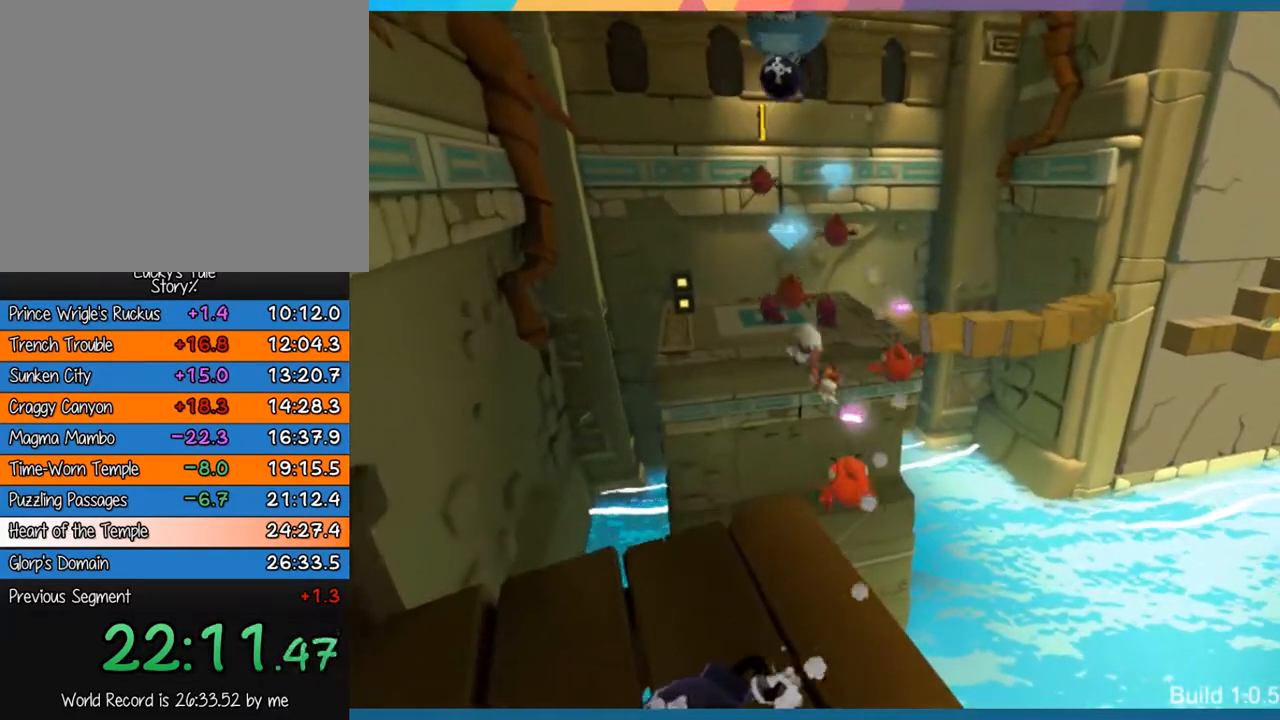
{"buttons": [], "left_stick": "up", "events": [[133, "left_stick", "up-right"], [267, "left_stick", "up"]]}
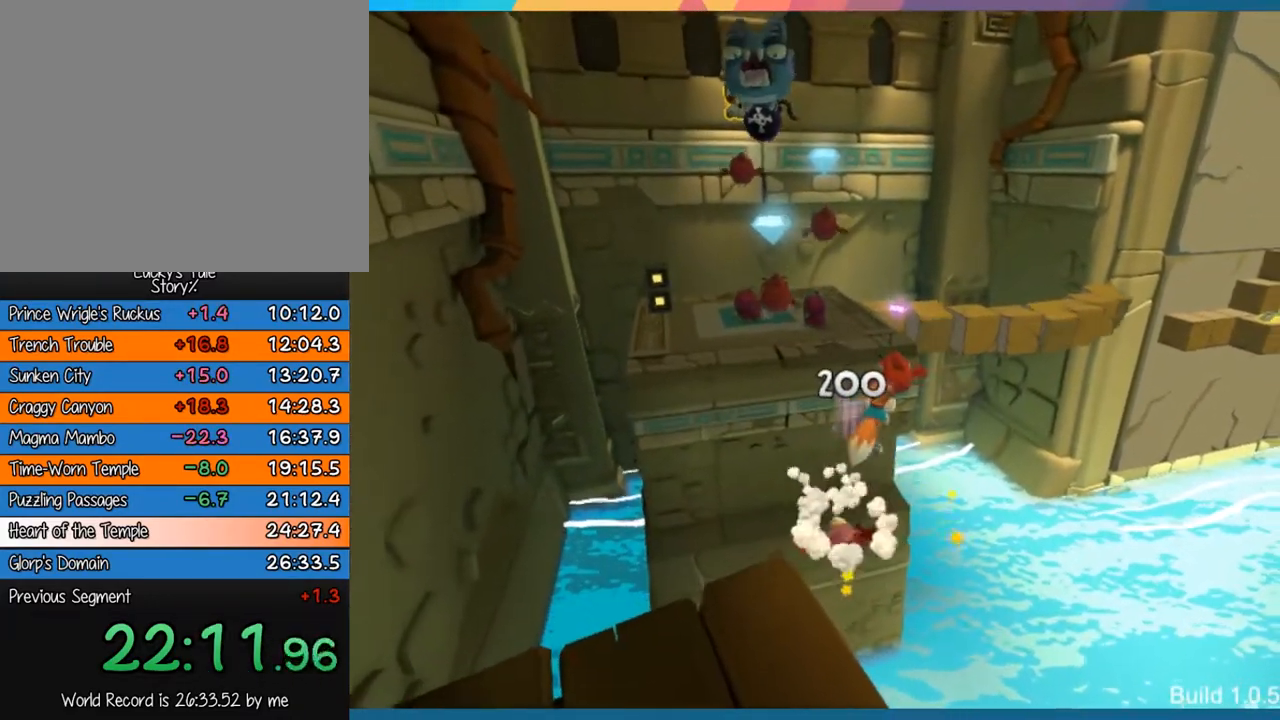
{"buttons": [], "left_stick": "up", "events": [[67, "CROSS", "down"], [300, "CROSS", "up"]]}
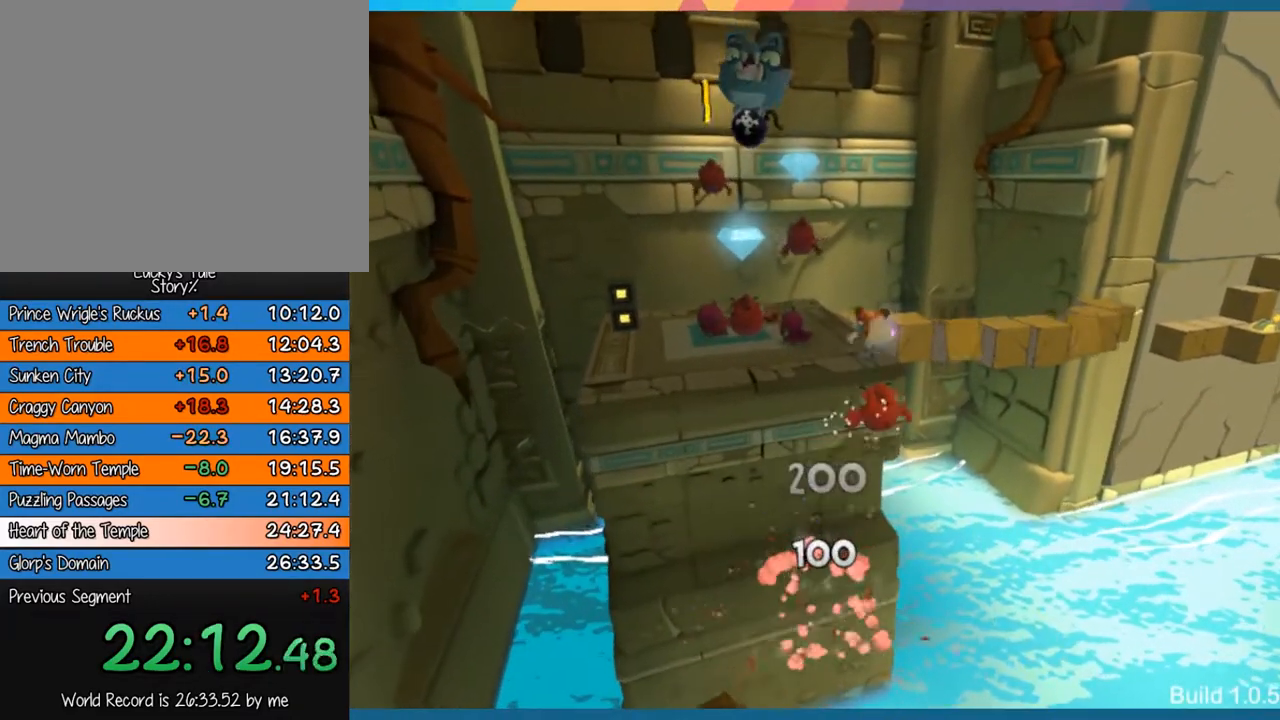
{"buttons": [], "left_stick": "up", "events": [[83, "left_stick", "center"], [183, "left_stick", "up"]]}
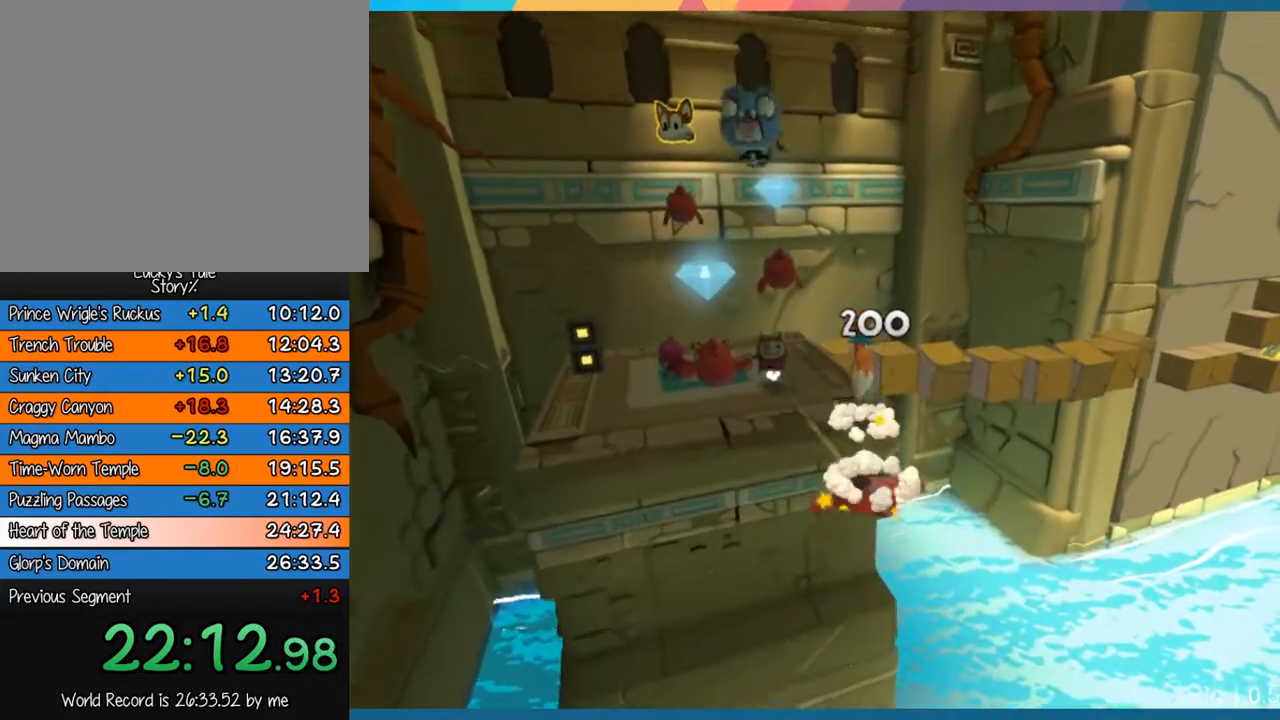
{"buttons": [], "left_stick": "up", "events": [[17, "CROSS", "down"], [217, "CROSS", "up"]]}
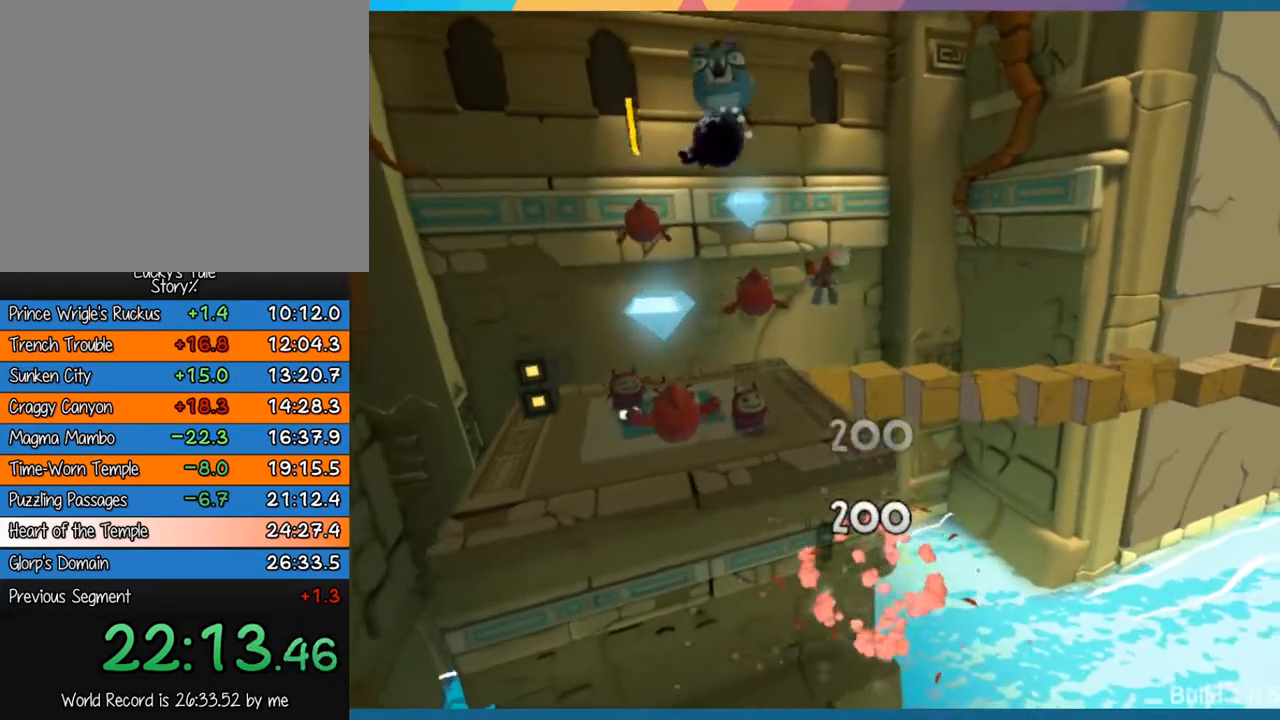
{"buttons": [], "left_stick": "up", "events": []}
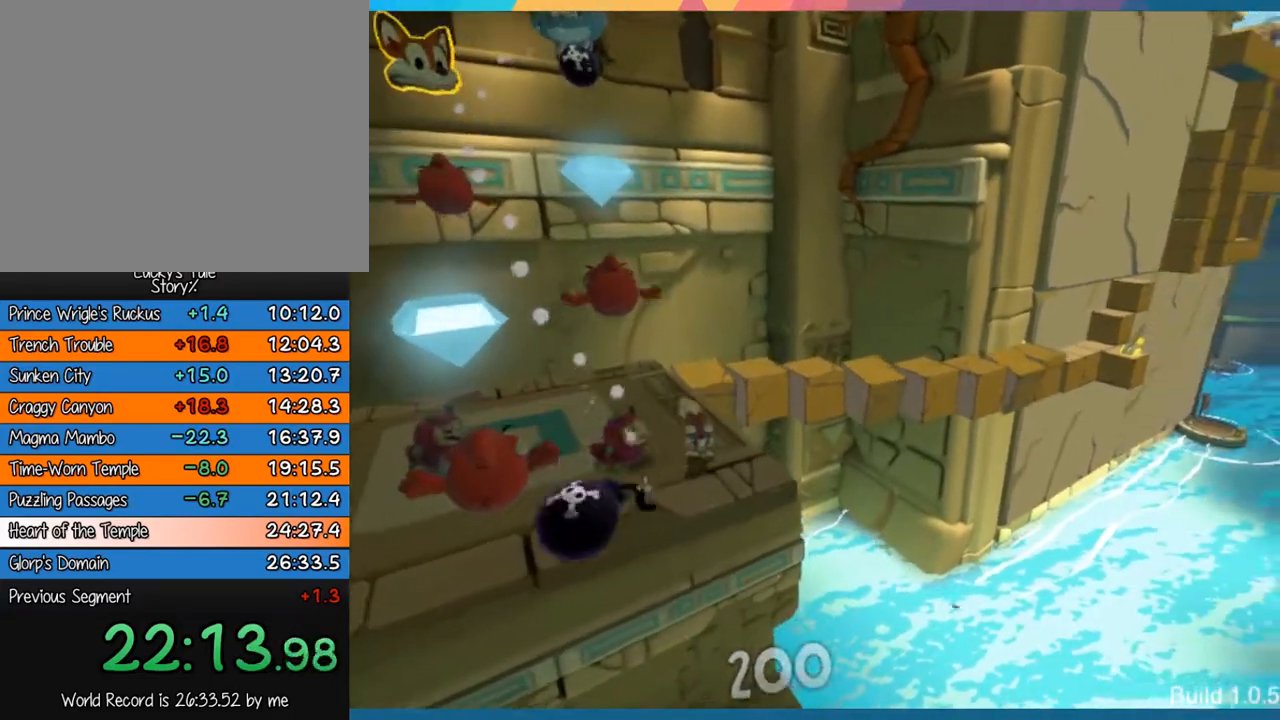
{"buttons": ["CROSS"], "left_stick": "up-right", "events": [[367, "left_stick", "up-right"], [500, "CROSS", "down"]]}
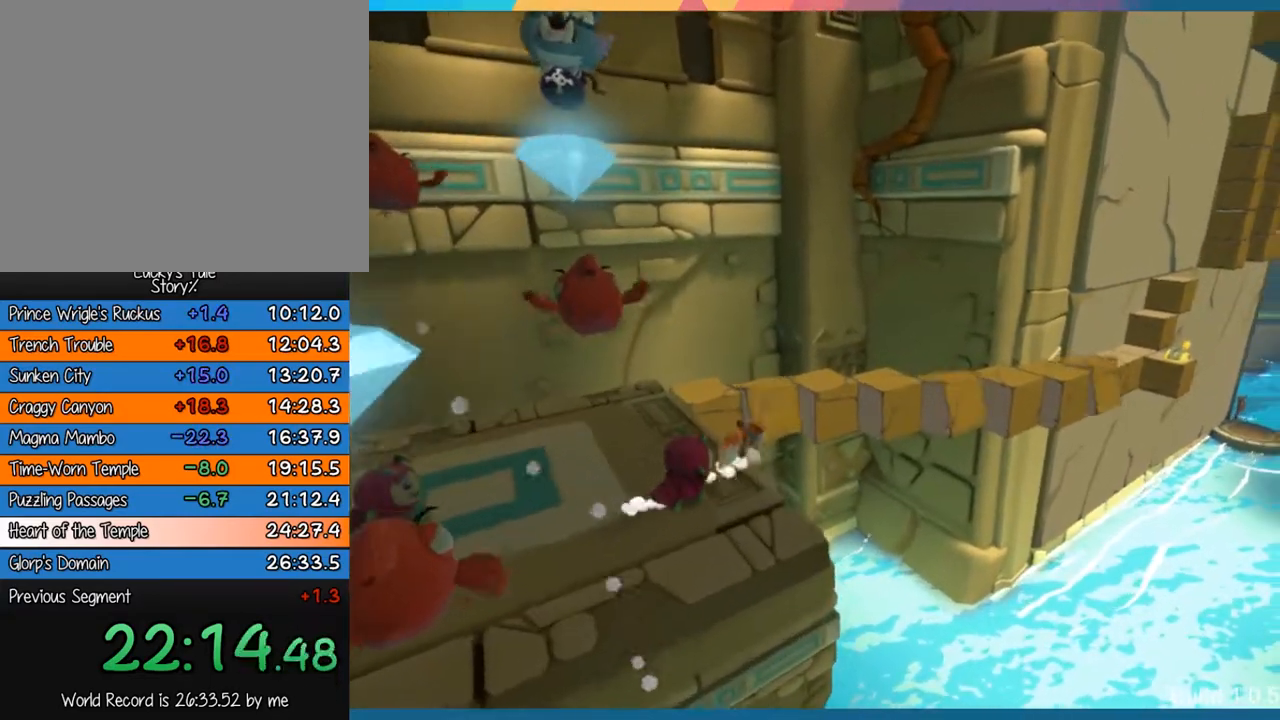
{"buttons": [], "left_stick": "up-right", "events": [[300, "CROSS", "up"]]}
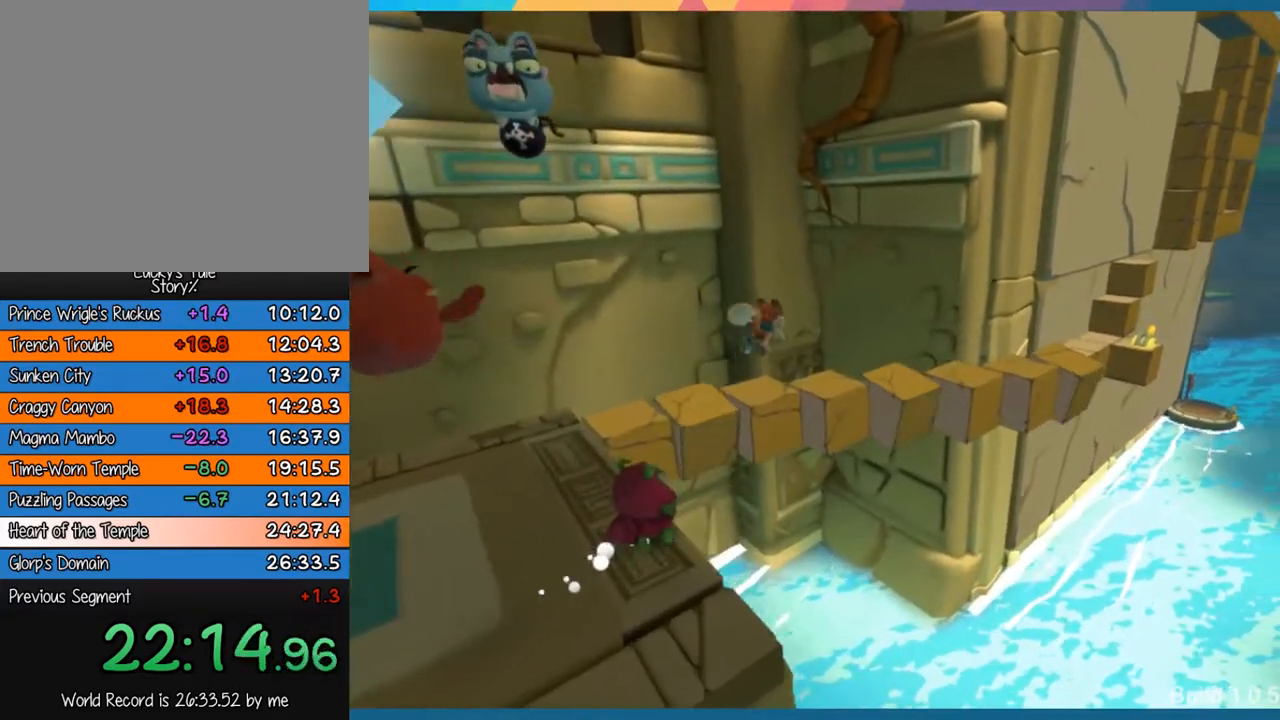
{"buttons": ["CROSS"], "left_stick": "up-right", "events": [[267, "CROSS", "down"]]}
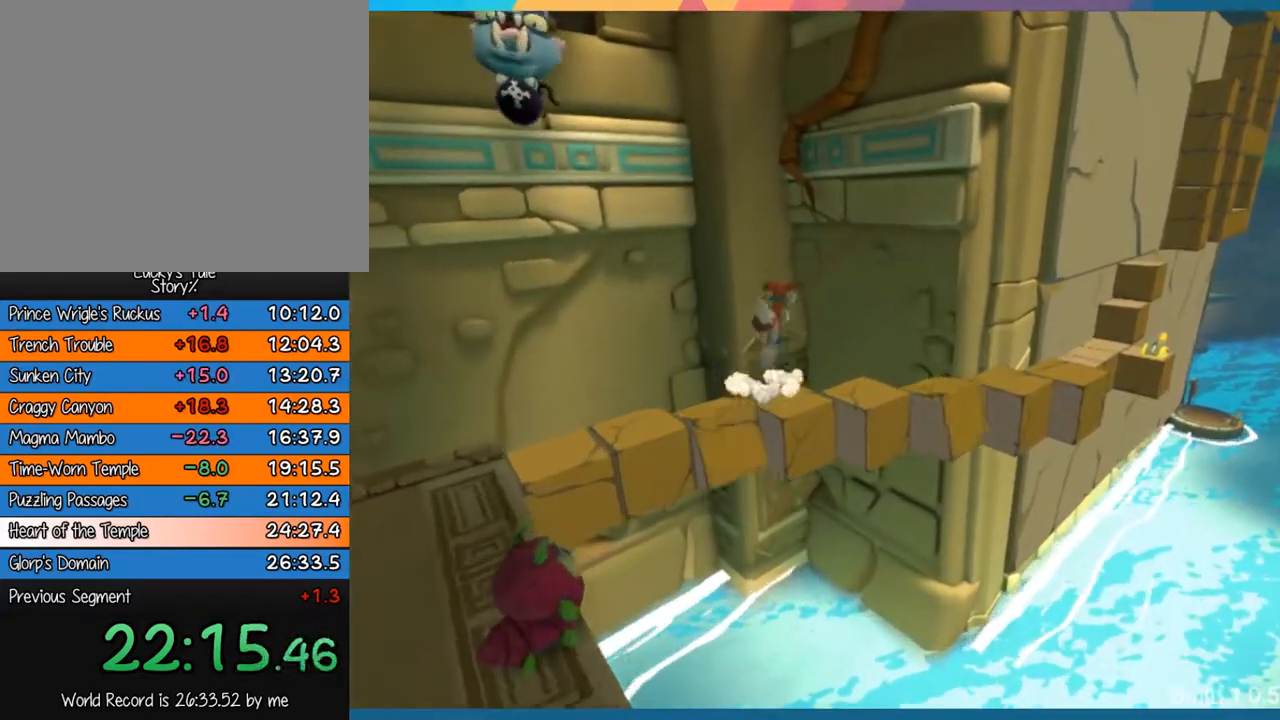
{"buttons": [], "left_stick": "up-right", "events": [[117, "left_stick", "up"], [133, "CROSS", "up"], [483, "left_stick", "up-right"]]}
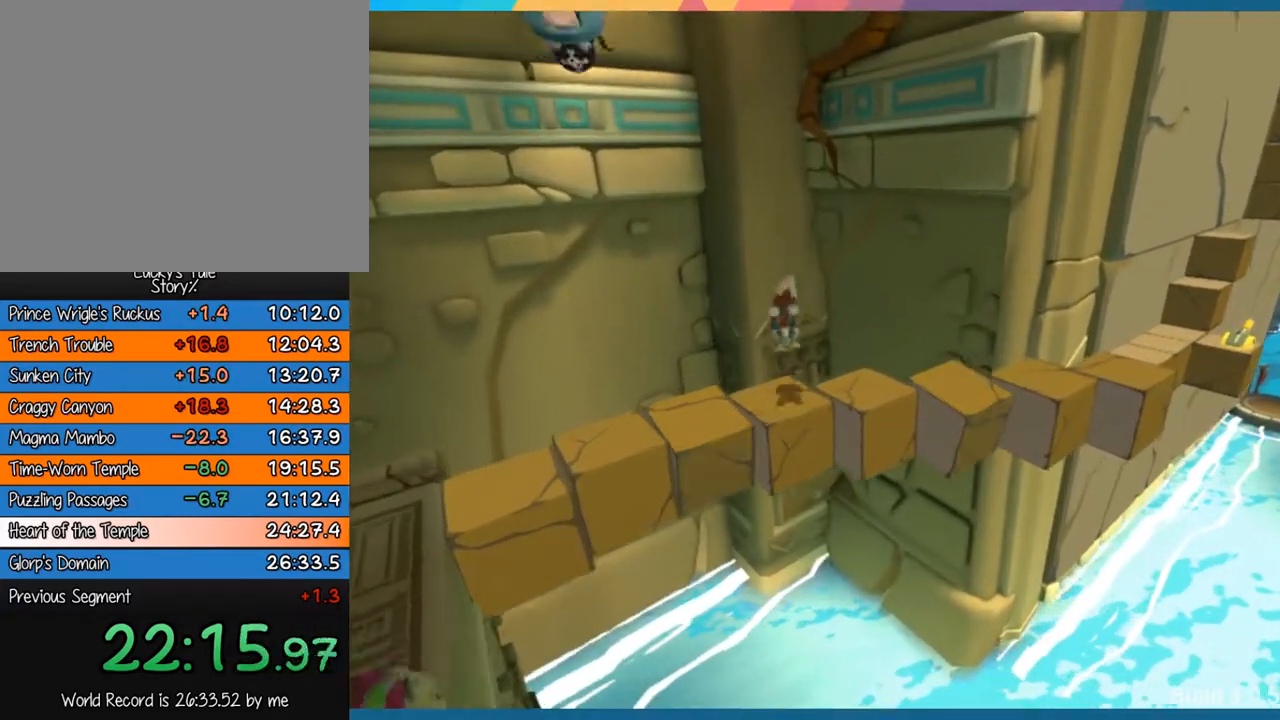
{"buttons": ["CROSS"], "left_stick": "down-right", "events": [[100, "left_stick", "right"], [300, "left_stick", "down-right"], [317, "CROSS", "down"]]}
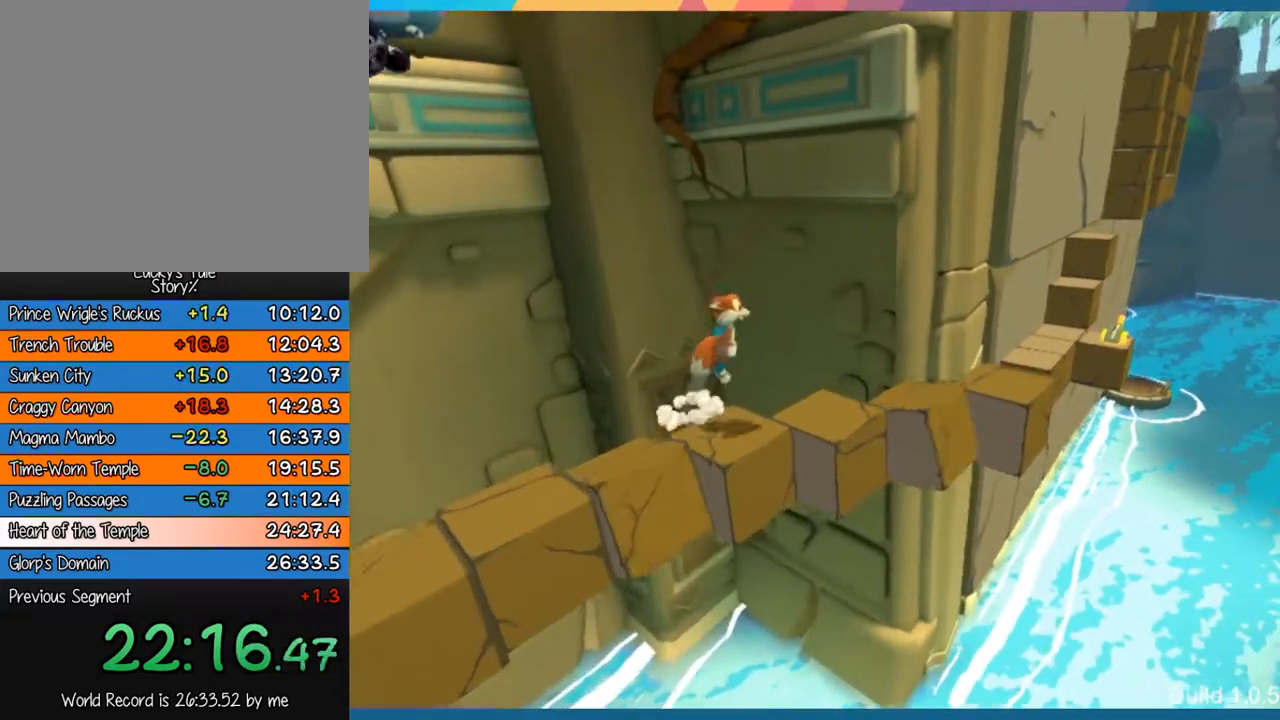
{"buttons": [], "left_stick": "up-right", "events": [[83, "left_stick", "right"], [117, "CROSS", "up"], [500, "left_stick", "up-right"]]}
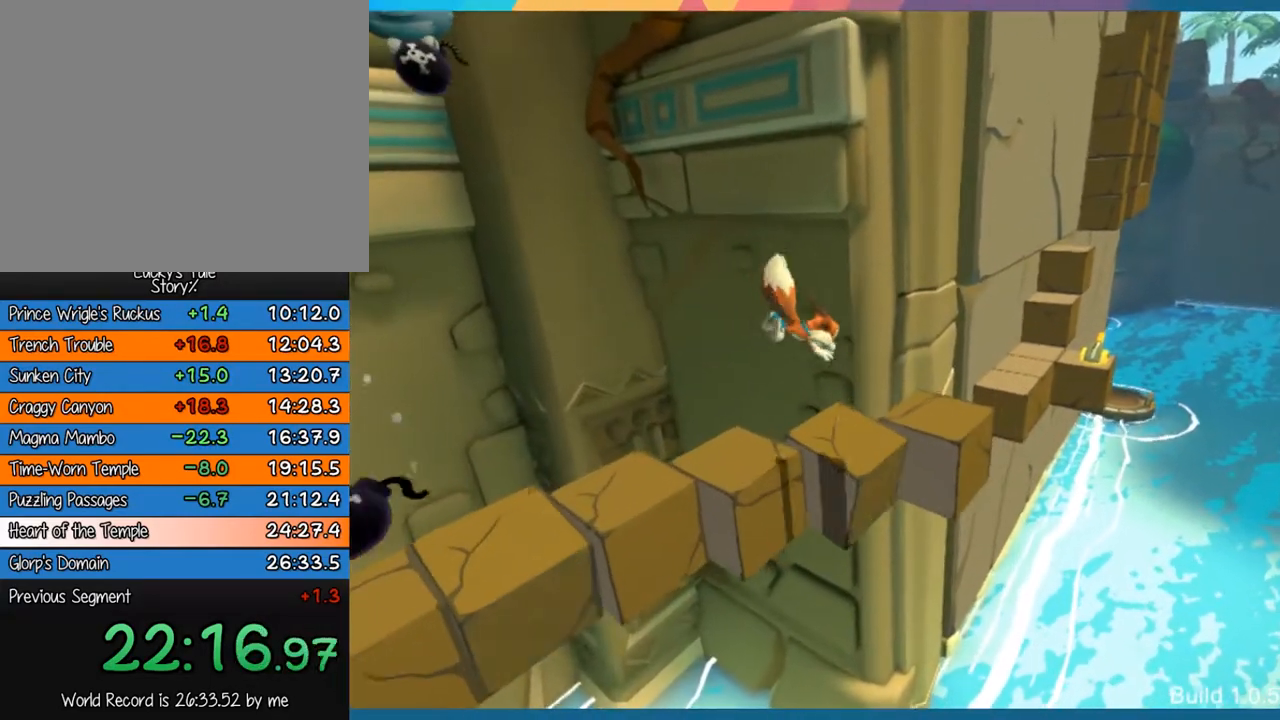
{"buttons": [], "left_stick": "right", "events": [[267, "left_stick", "right"]]}
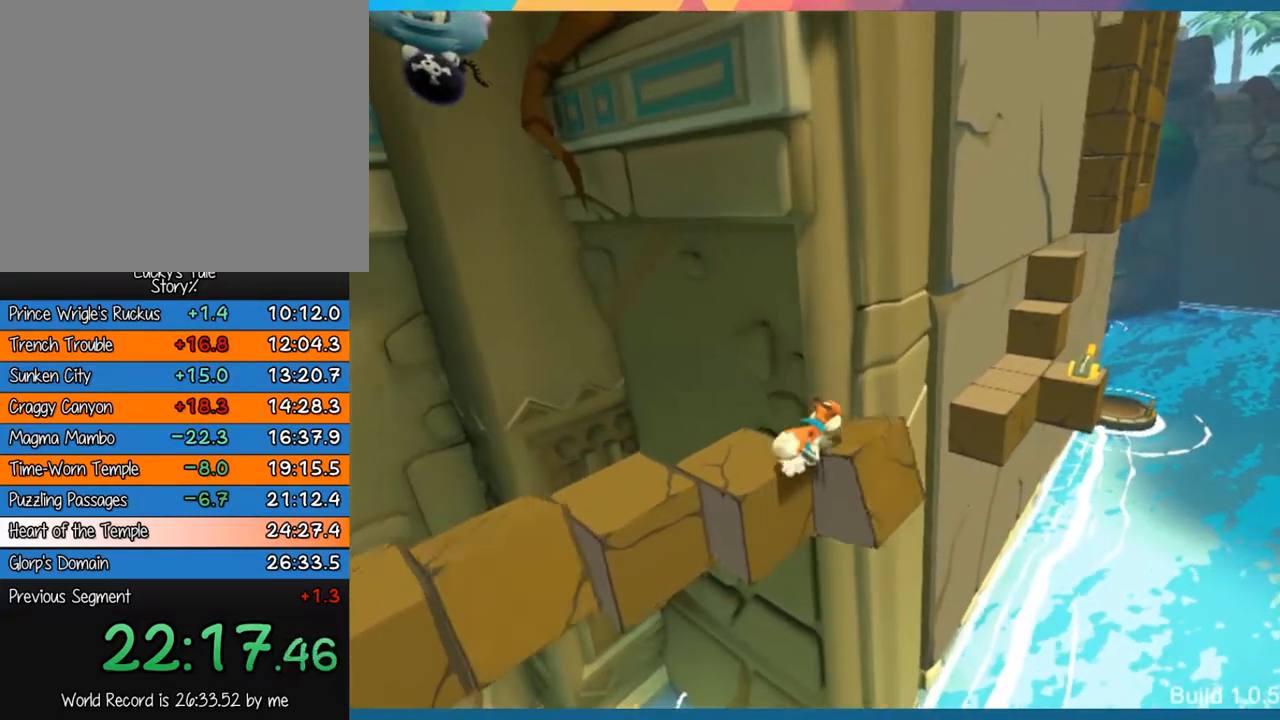
{"buttons": [], "left_stick": "right", "events": [[67, "CROSS", "down"], [433, "CROSS", "up"]]}
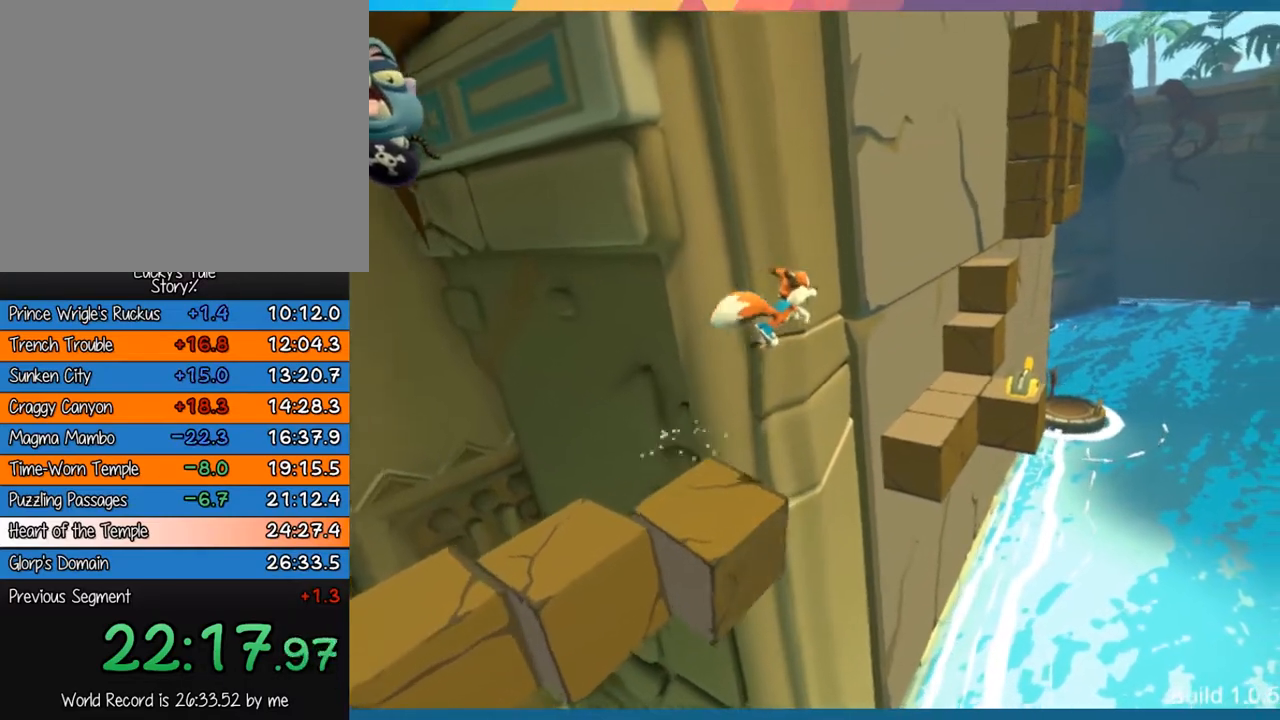
{"buttons": ["CROSS"], "left_stick": "up-right", "events": [[167, "left_stick", "up-right"], [433, "CROSS", "down"]]}
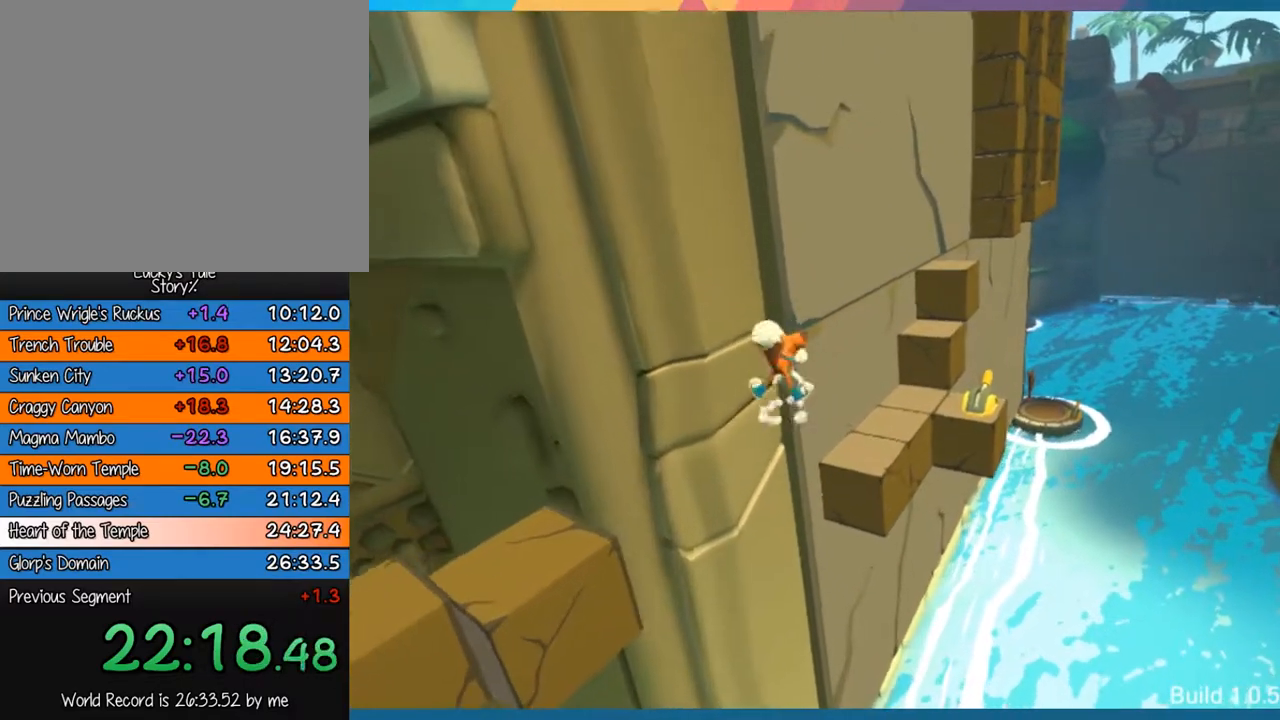
{"buttons": [], "left_stick": "up-right", "events": [[100, "CROSS", "up"]]}
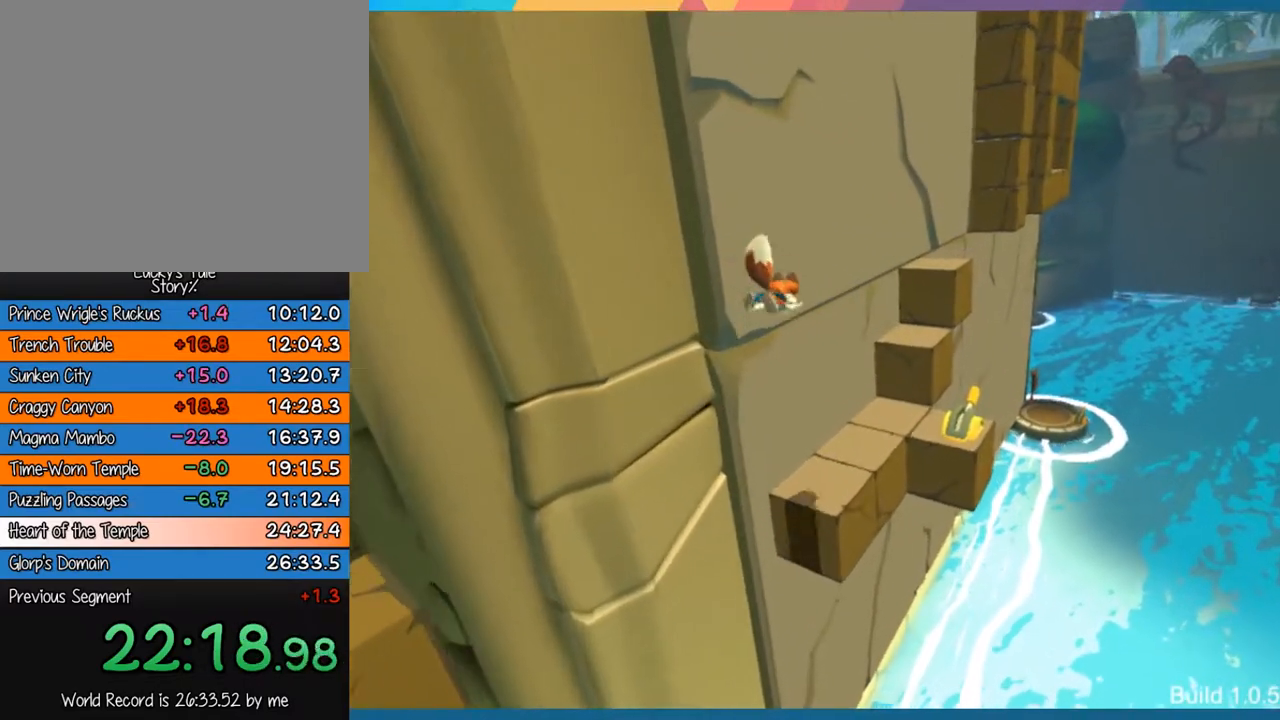
{"buttons": [], "left_stick": "right", "events": [[300, "left_stick", "right"]]}
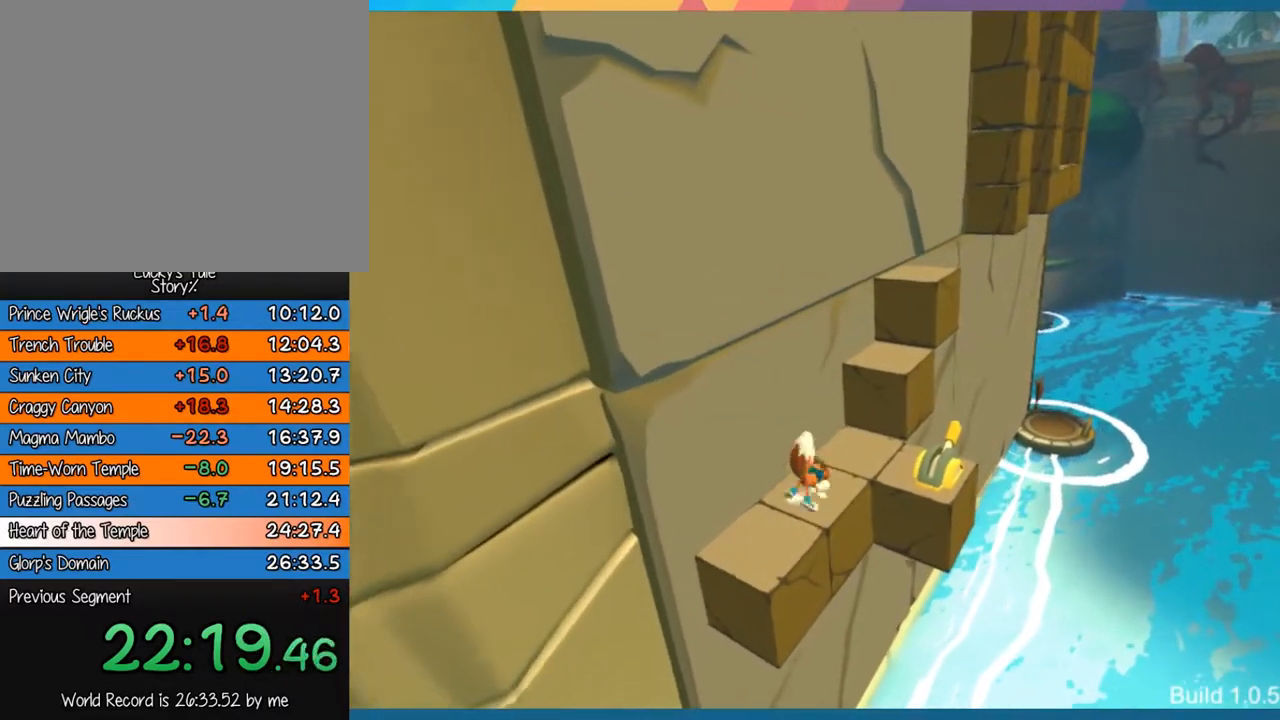
{"buttons": ["CROSS"], "left_stick": "up-right", "events": [[183, "SQUARE", "down"], [317, "SQUARE", "up"], [350, "CROSS", "down"], [450, "left_stick", "up-right"]]}
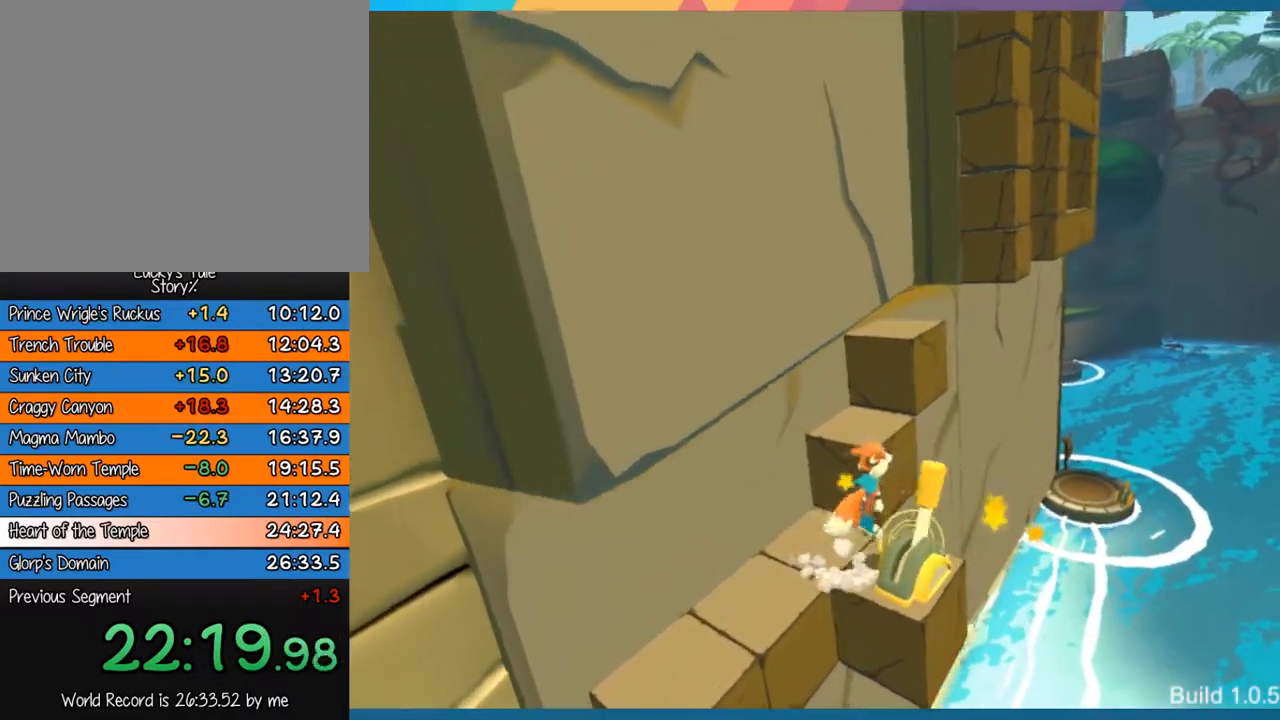
{"buttons": ["CROSS"], "left_stick": "up-right", "events": [[83, "CROSS", "up"], [150, "CROSS", "down"]]}
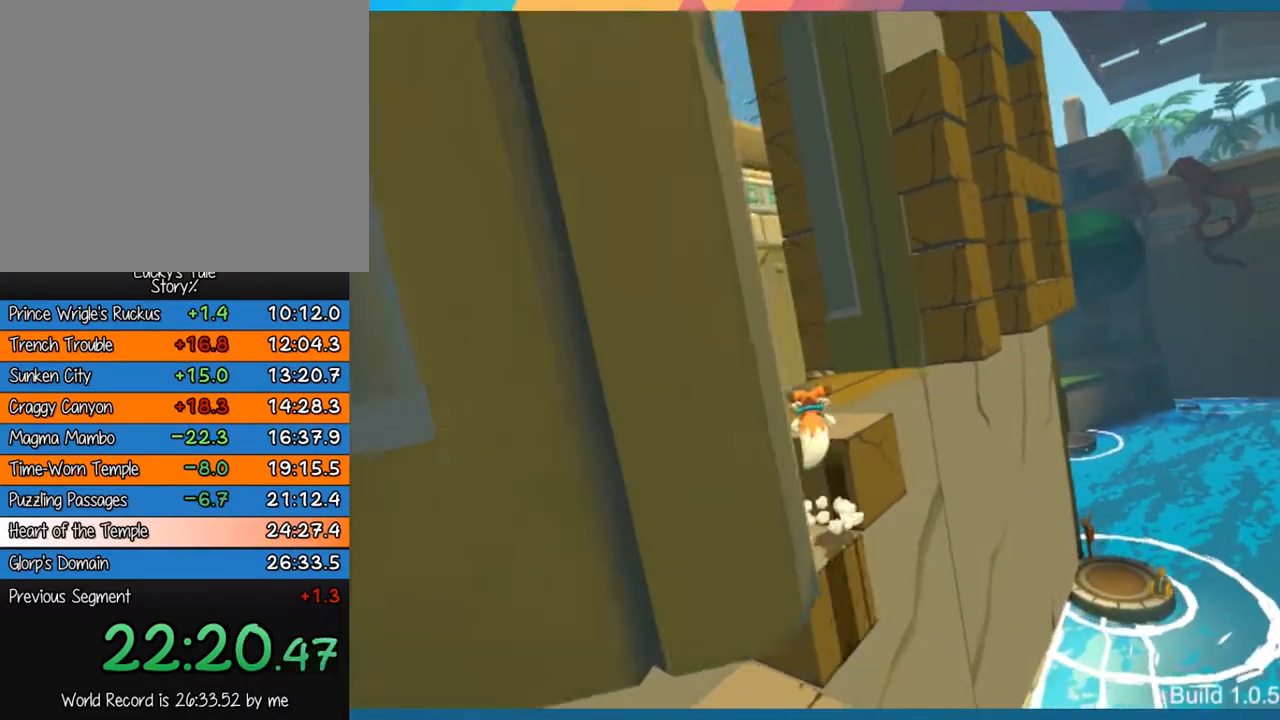
{"buttons": [], "left_stick": "center", "events": [[67, "CROSS", "up"], [500, "left_stick", "center"]]}
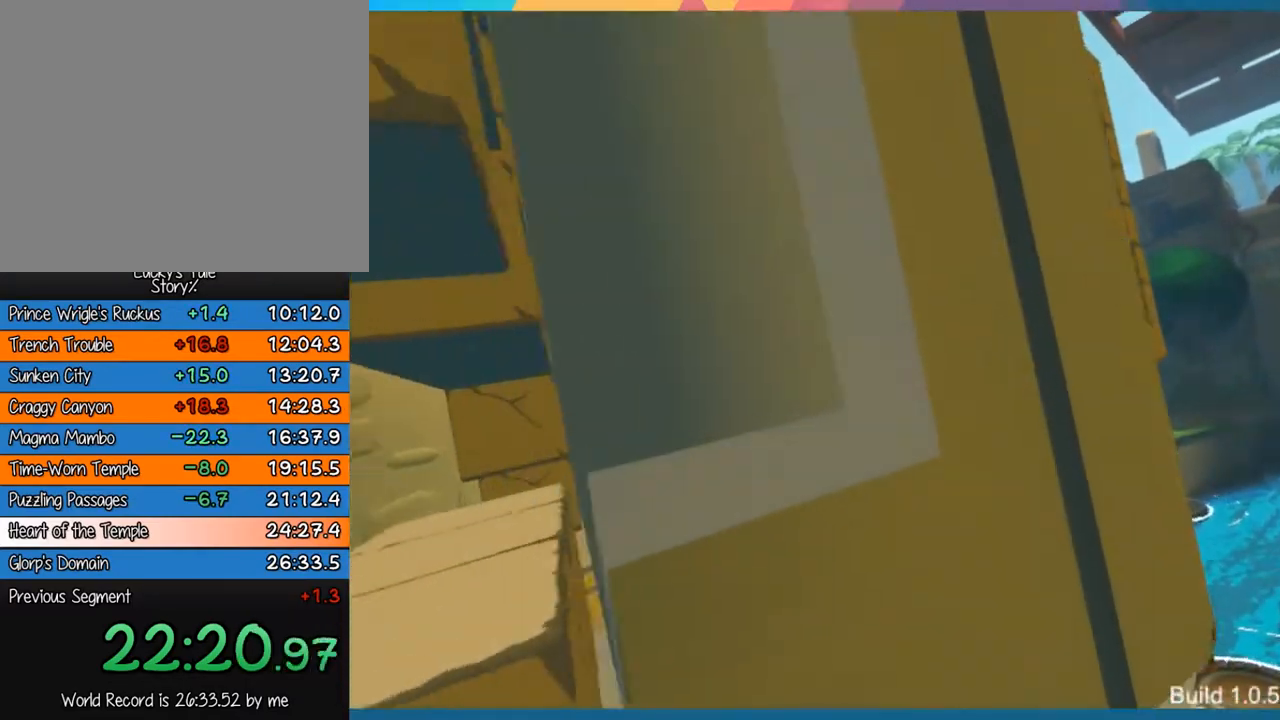
{"buttons": [], "left_stick": "center", "events": []}
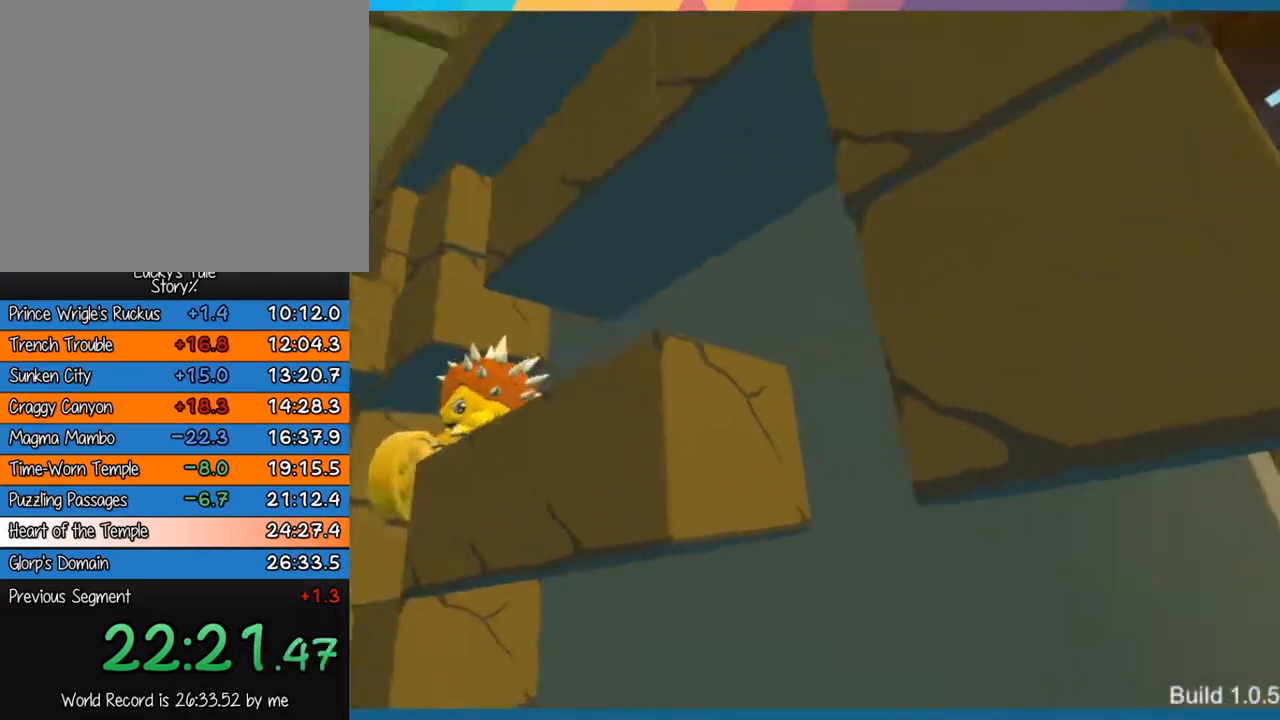
{"buttons": [], "left_stick": "center", "events": []}
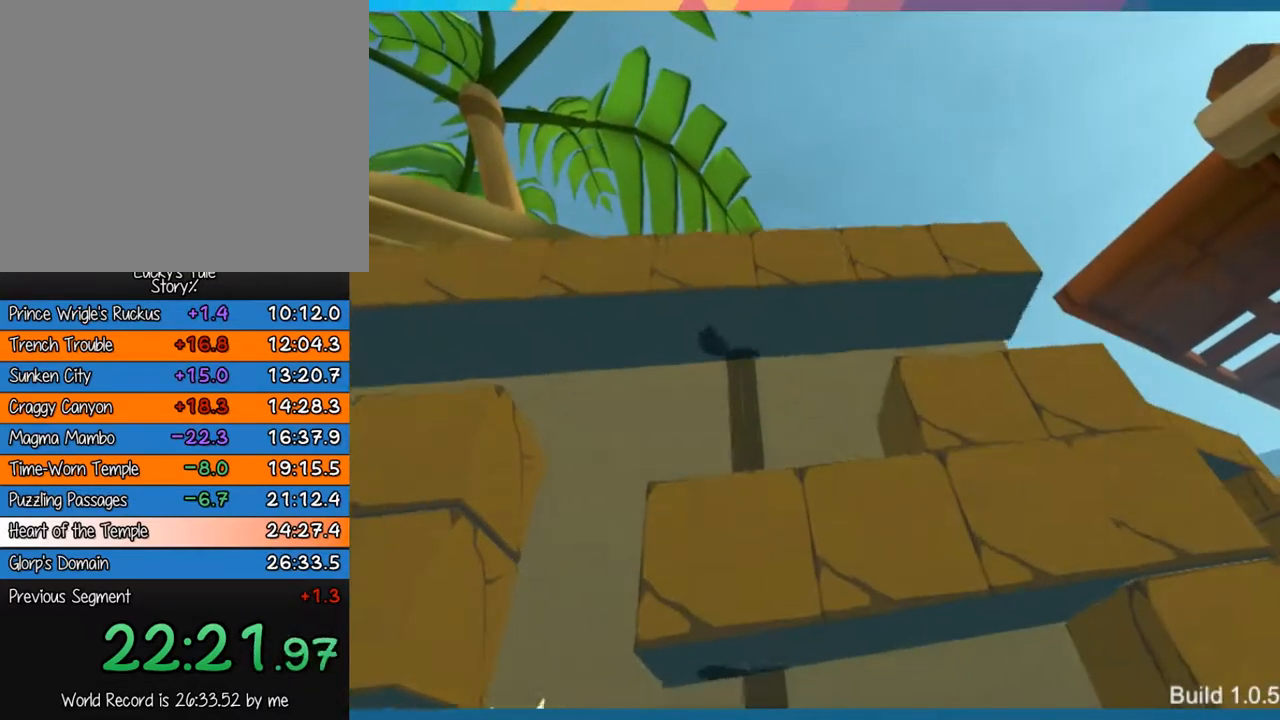
{"buttons": [], "left_stick": "up-right", "events": [[100, "left_stick", "up-right"]]}